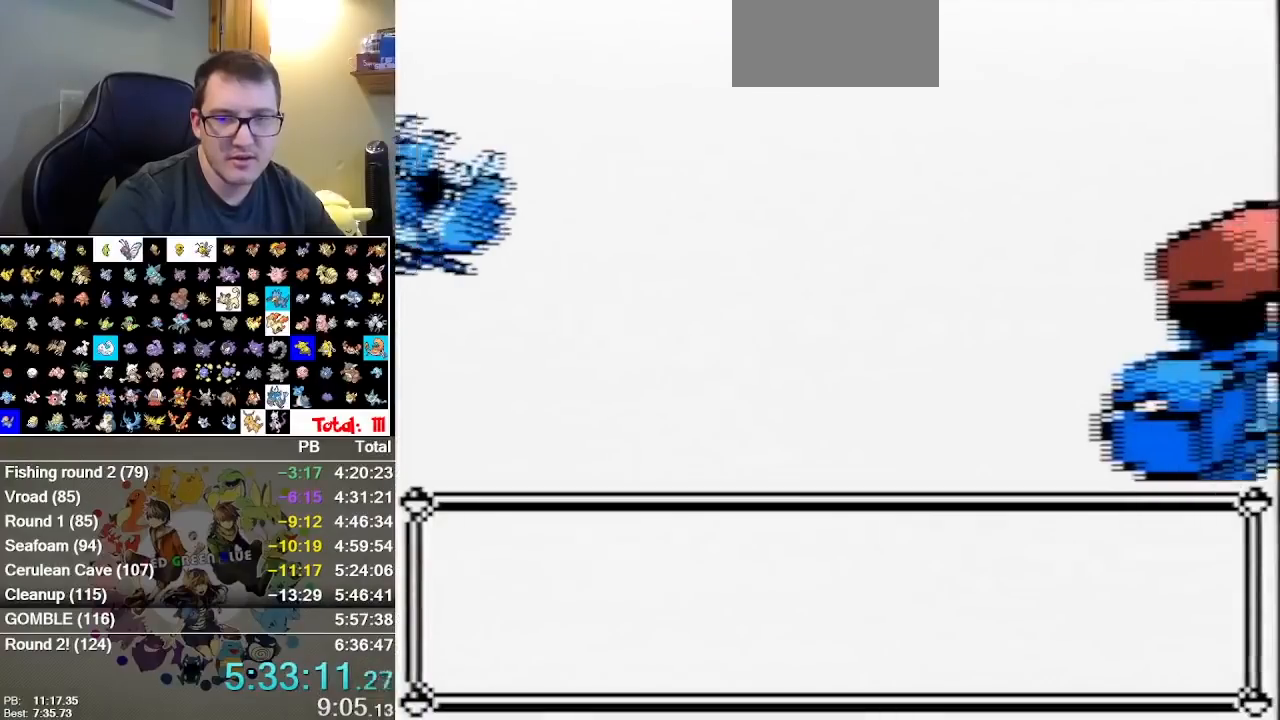
Gameplay with a controller (Nintendo layout); each line is a JSON object with the inputs held at the frame after it (dt_ms = milliseconds from this image to that frame). "events" lists button and stick changes between this image and that frame as [ms after this image, input, new state], when the widget could be followed in between. Not read: A DPAD_DOWN DPAD_LEFT DPAD_RIGHT L1 L3 R3.
{"dt_ms": 500, "buttons": ["B"], "events": [[383, "B", "down"]]}
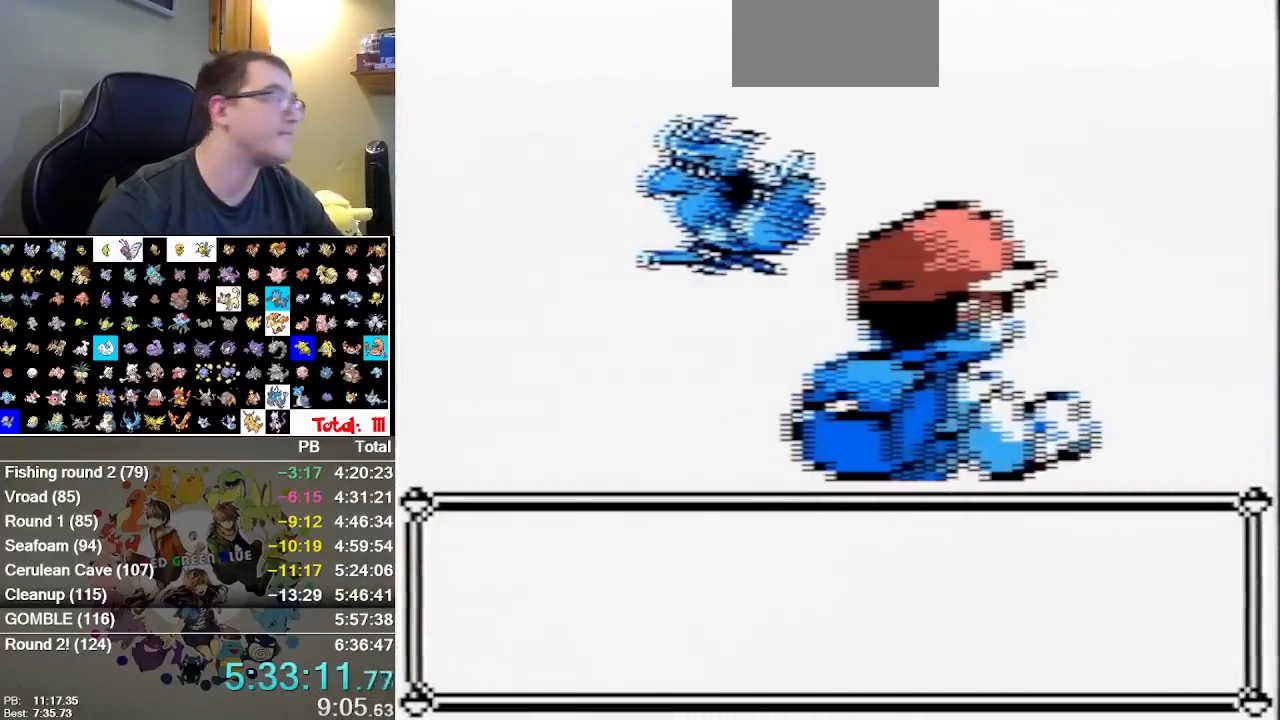
{"dt_ms": 500, "buttons": [], "events": [[17, "B", "up"], [267, "B", "down"], [467, "B", "up"]]}
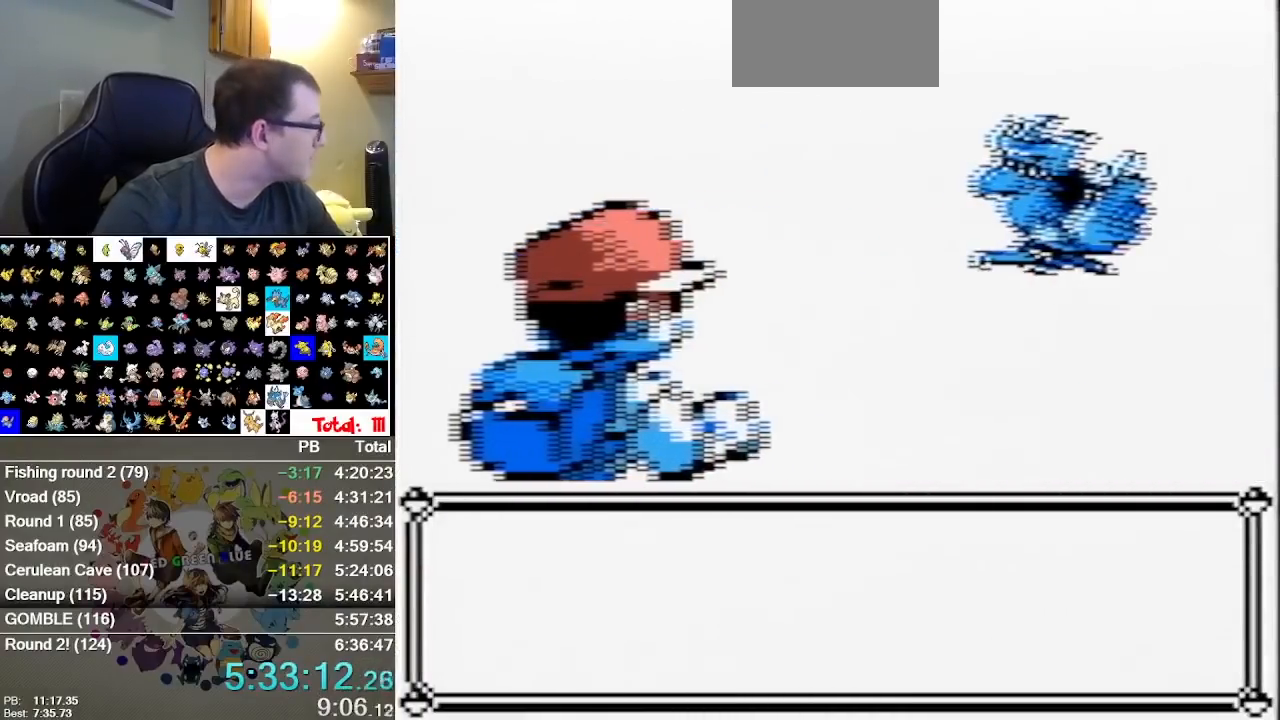
{"dt_ms": 500, "buttons": [], "events": [[317, "B", "down"], [400, "B", "up"]]}
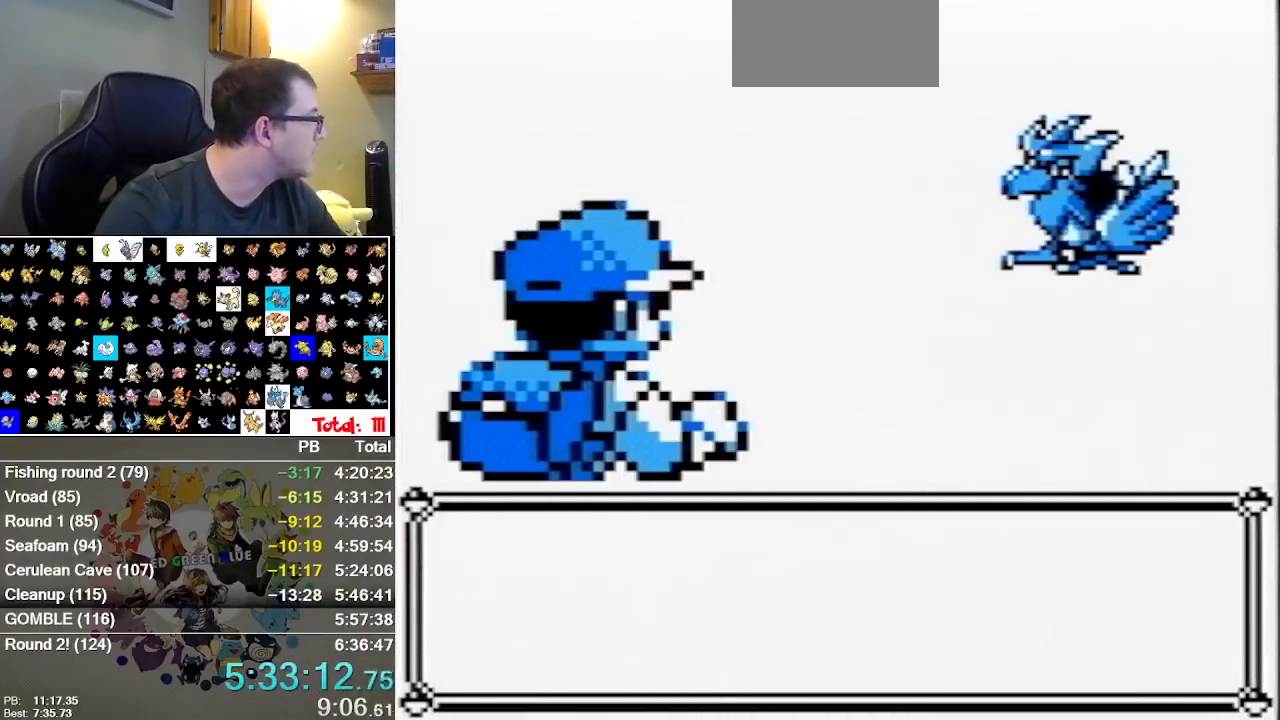
{"dt_ms": 500, "buttons": [], "events": [[100, "B", "down"], [167, "B", "up"], [283, "B", "down"], [350, "B", "up"], [417, "B", "down"], [483, "B", "up"]]}
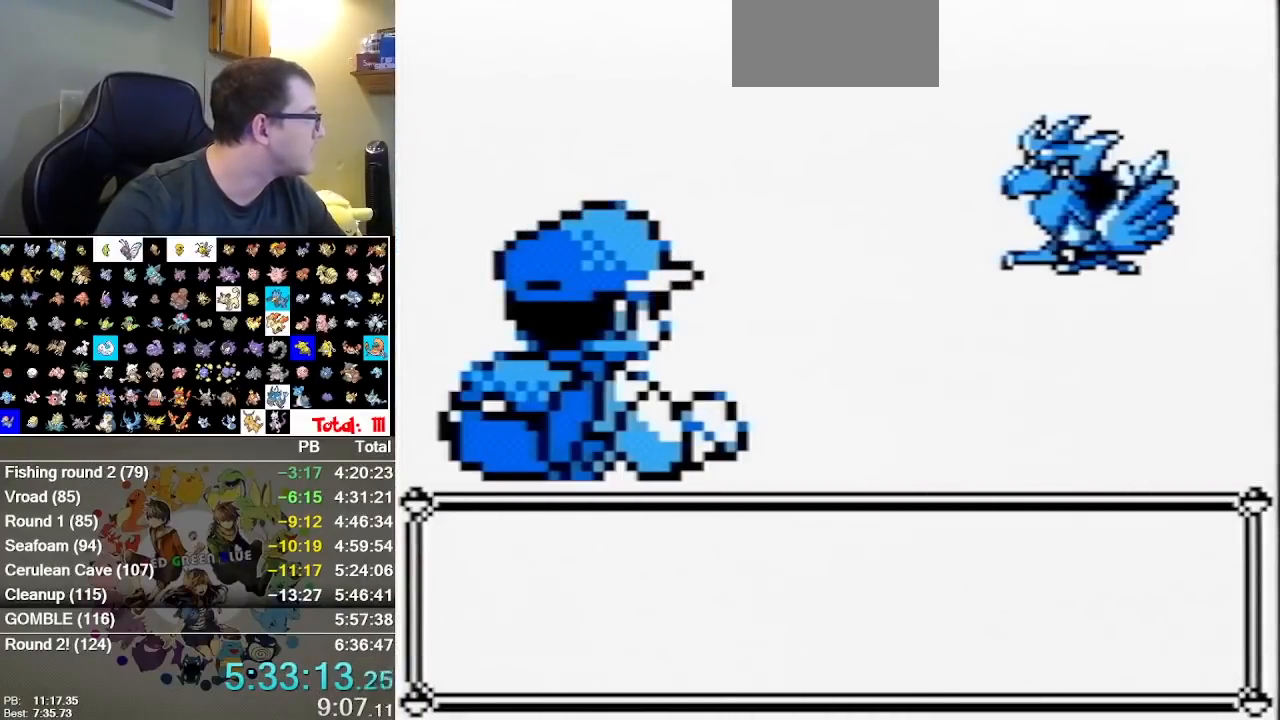
{"dt_ms": 1000, "buttons": [], "events": [[50, "B", "down"], [117, "B", "up"], [167, "B", "down"], [367, "B", "up"], [433, "B", "down"], [533, "B", "up"], [583, "B", "down"], [817, "B", "up"]]}
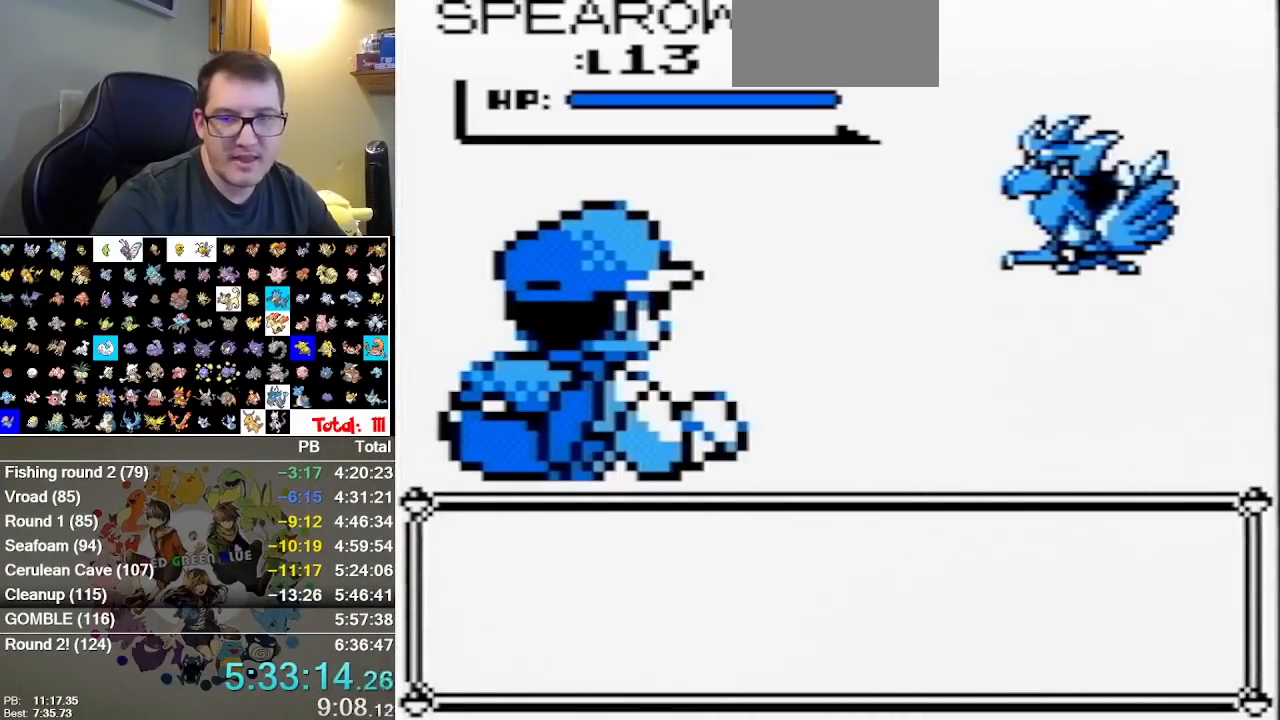
{"dt_ms": 500, "buttons": [], "events": [[67, "B", "down"], [167, "B", "up"], [333, "B", "down"], [383, "B", "up"]]}
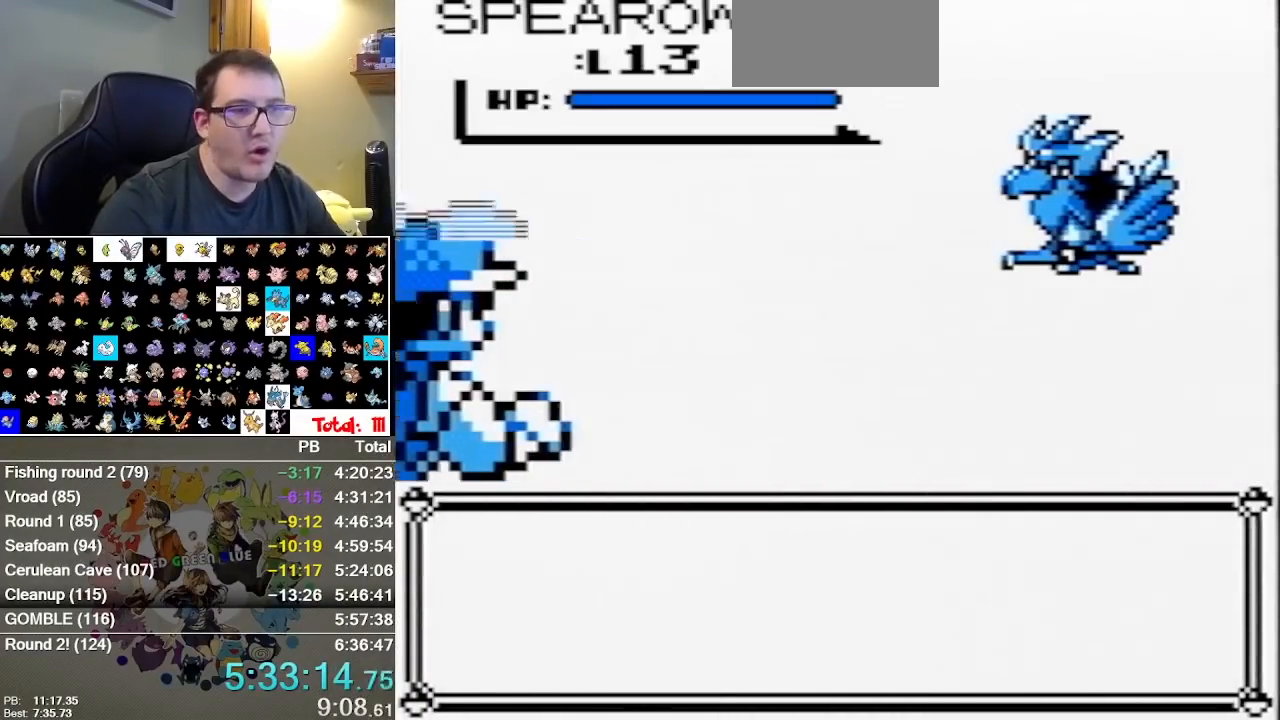
{"dt_ms": 500, "buttons": [], "events": []}
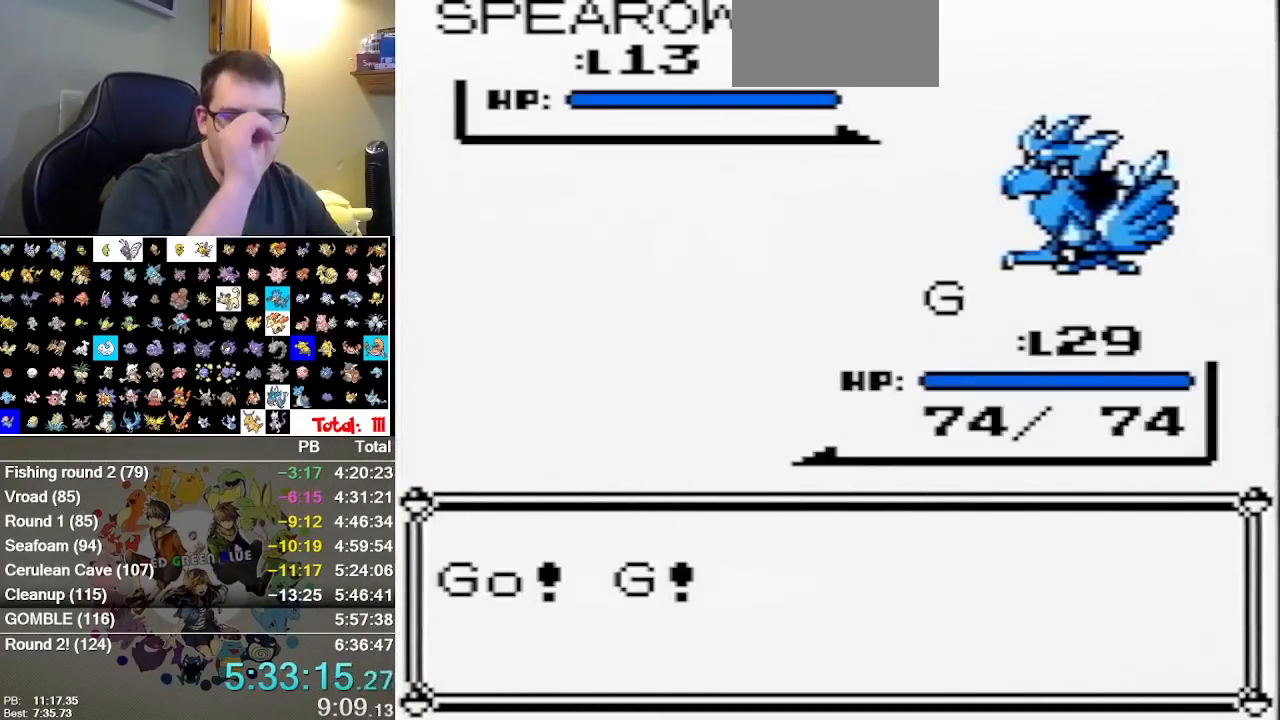
{"dt_ms": 500, "buttons": [], "events": []}
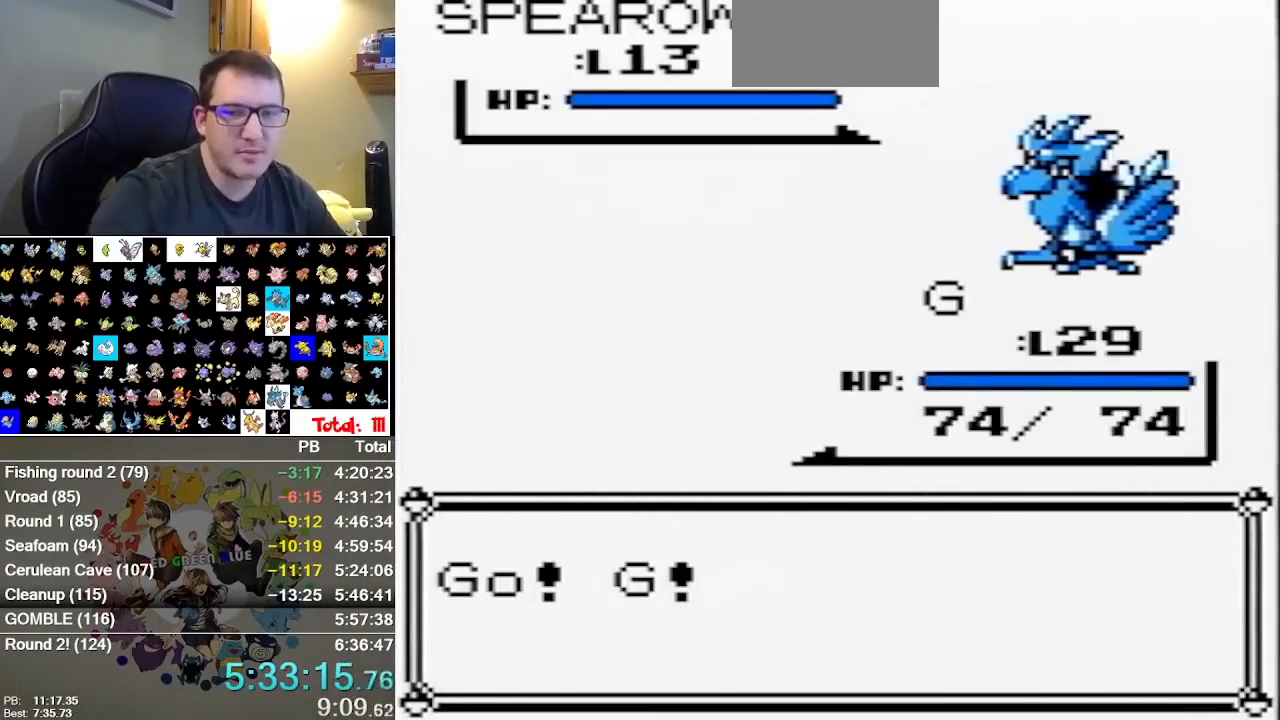
{"dt_ms": 500, "buttons": ["B"], "events": [[367, "B", "down"], [433, "B", "up"], [483, "B", "down"]]}
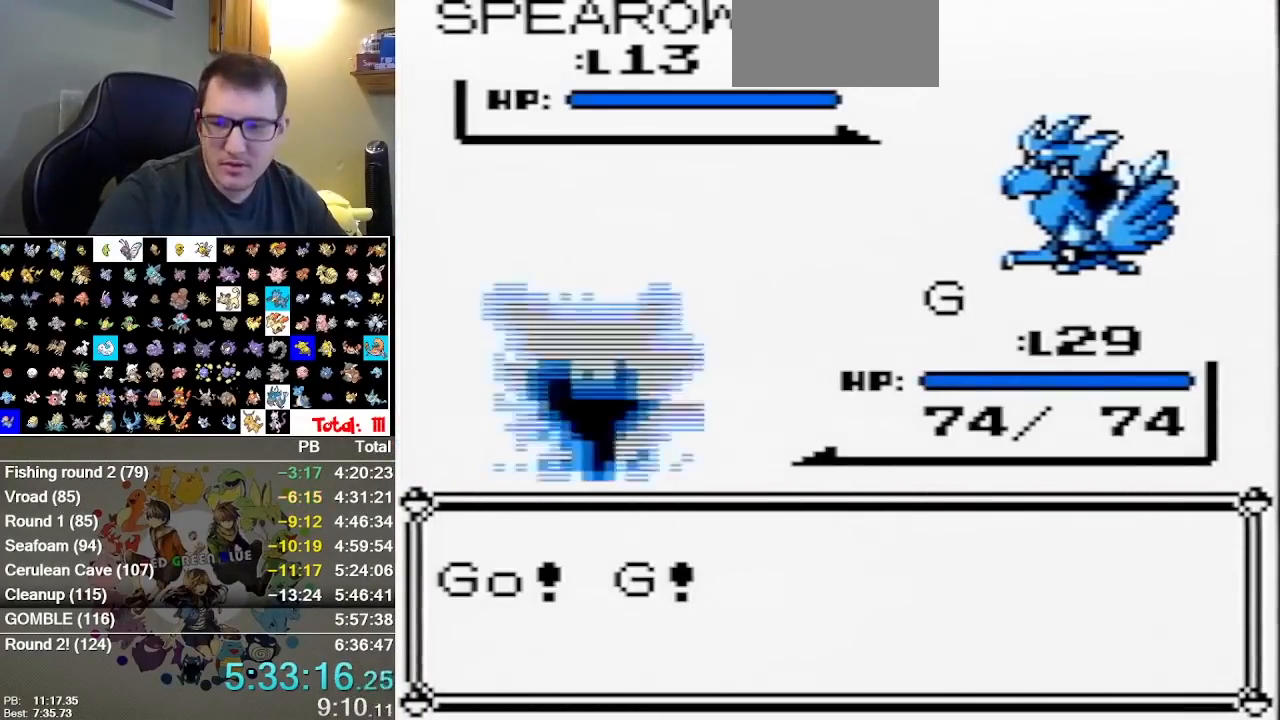
{"dt_ms": 500, "buttons": [], "events": [[50, "B", "up"], [117, "B", "down"], [183, "B", "up"], [367, "B", "down"], [433, "B", "up"]]}
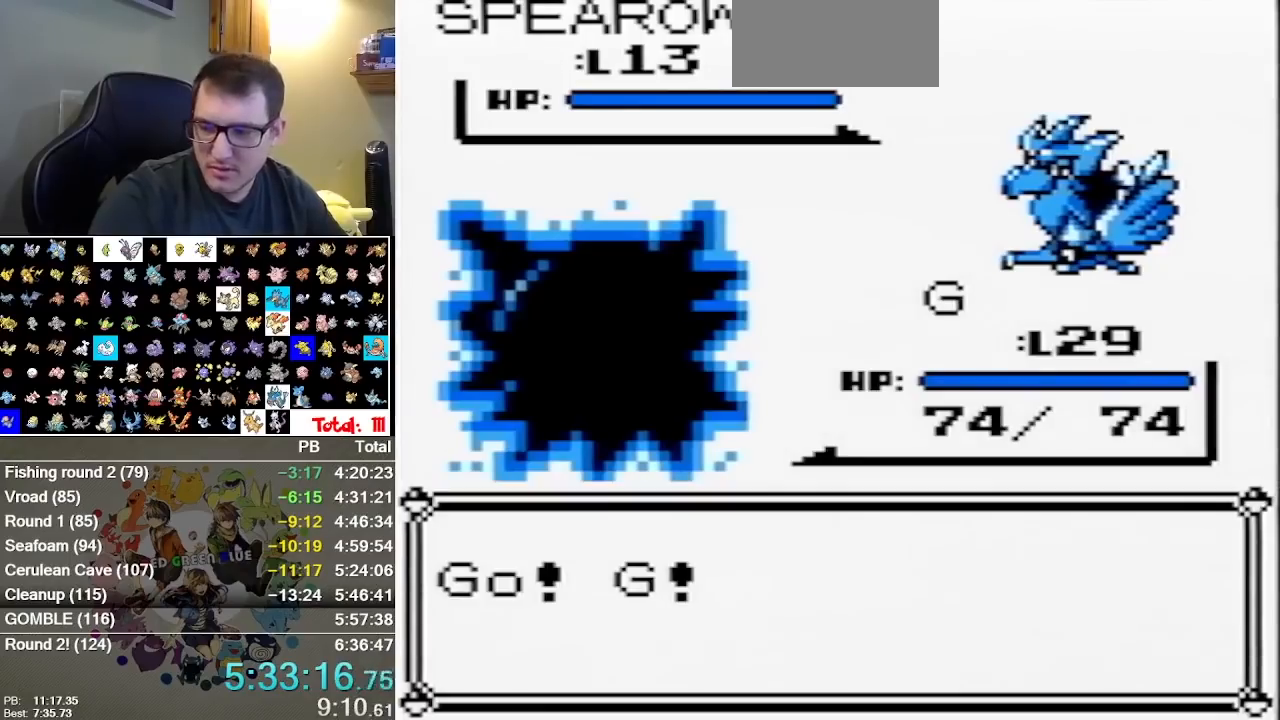
{"dt_ms": 500, "buttons": [], "events": [[200, "B", "down"], [267, "B", "up"], [317, "B", "down"], [417, "B", "up"]]}
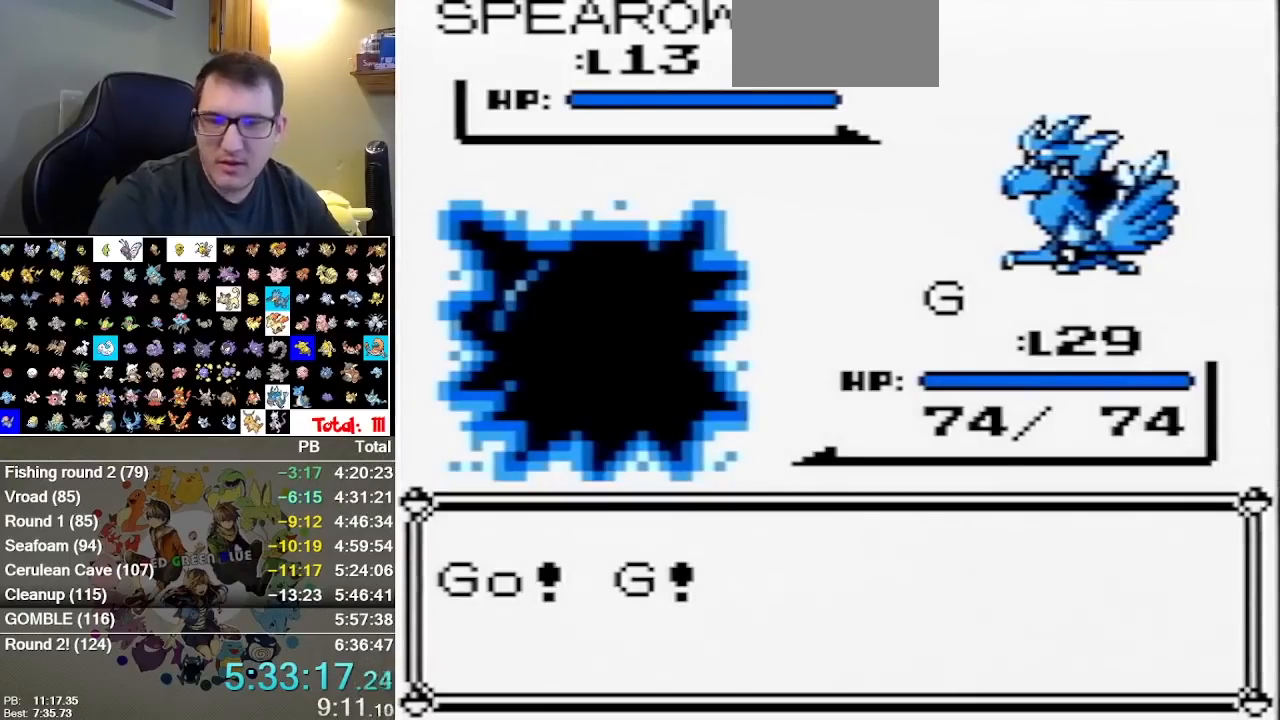
{"dt_ms": 500, "buttons": [], "events": []}
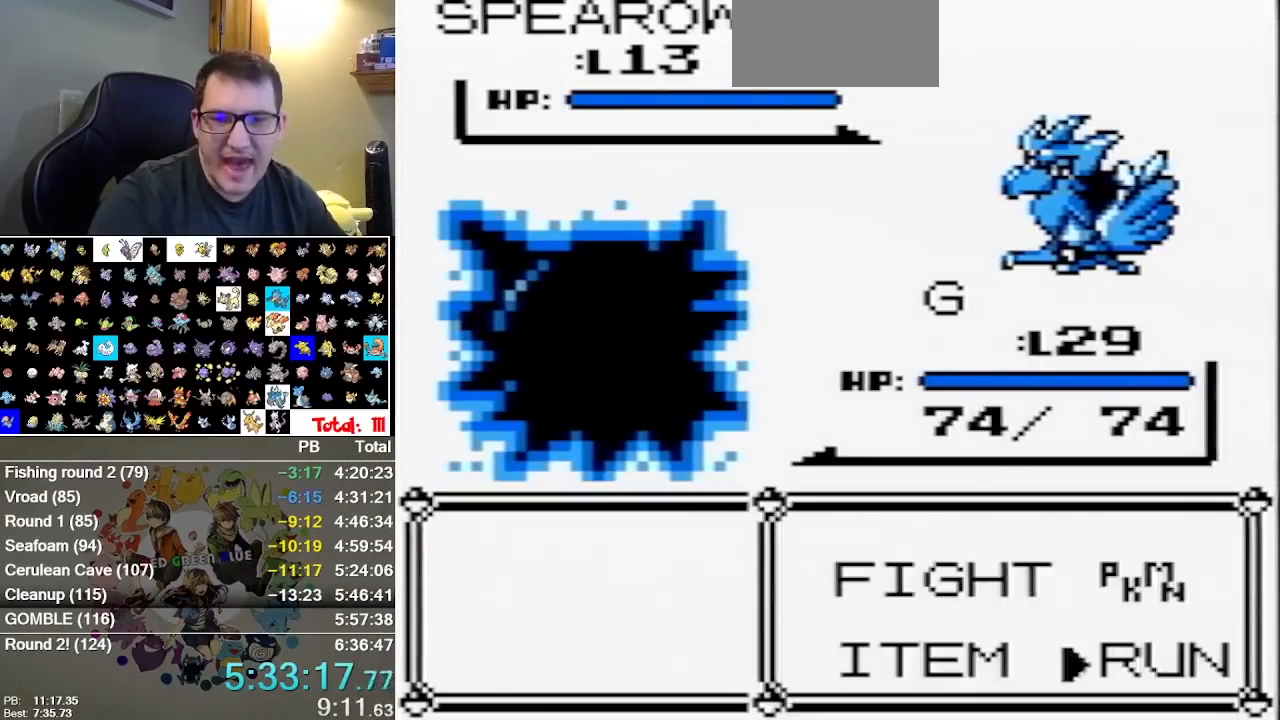
{"dt_ms": 500, "buttons": ["B"], "events": [[217, "B", "down"], [283, "B", "up"], [350, "B", "down"], [417, "B", "up"], [500, "B", "down"]]}
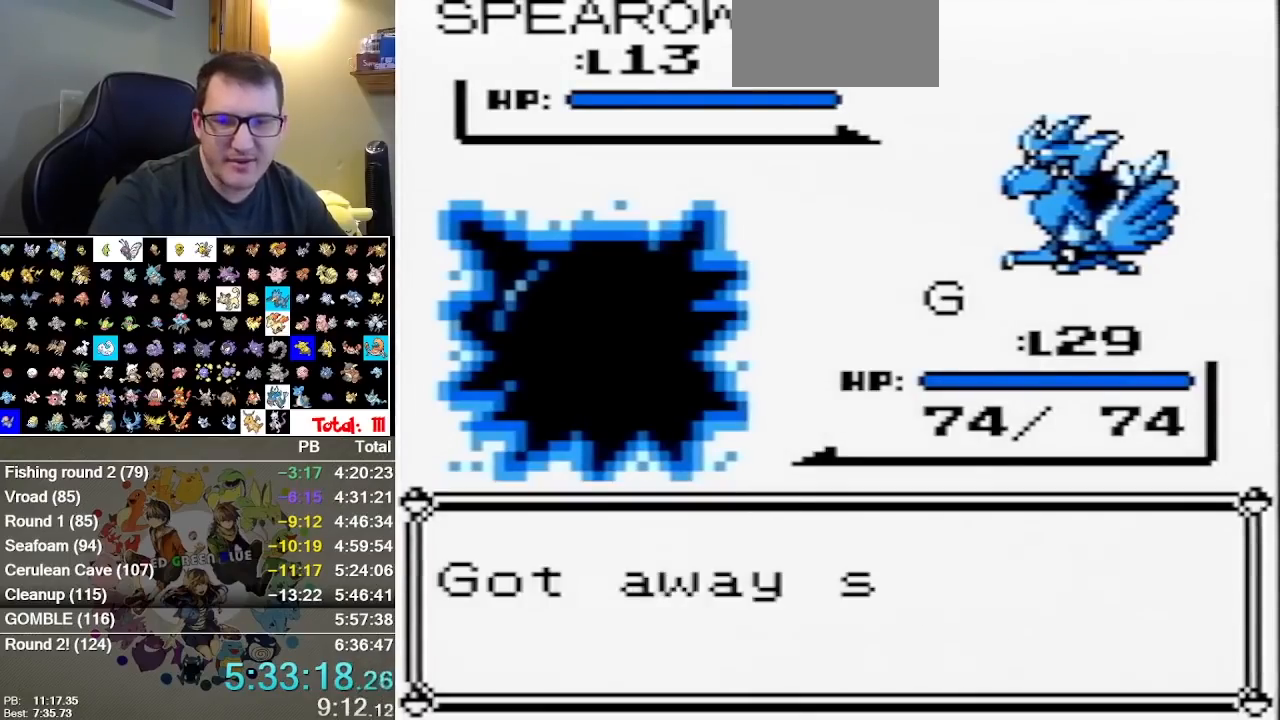
{"dt_ms": 500, "buttons": [], "events": [[67, "B", "up"], [300, "B", "down"], [350, "B", "up"]]}